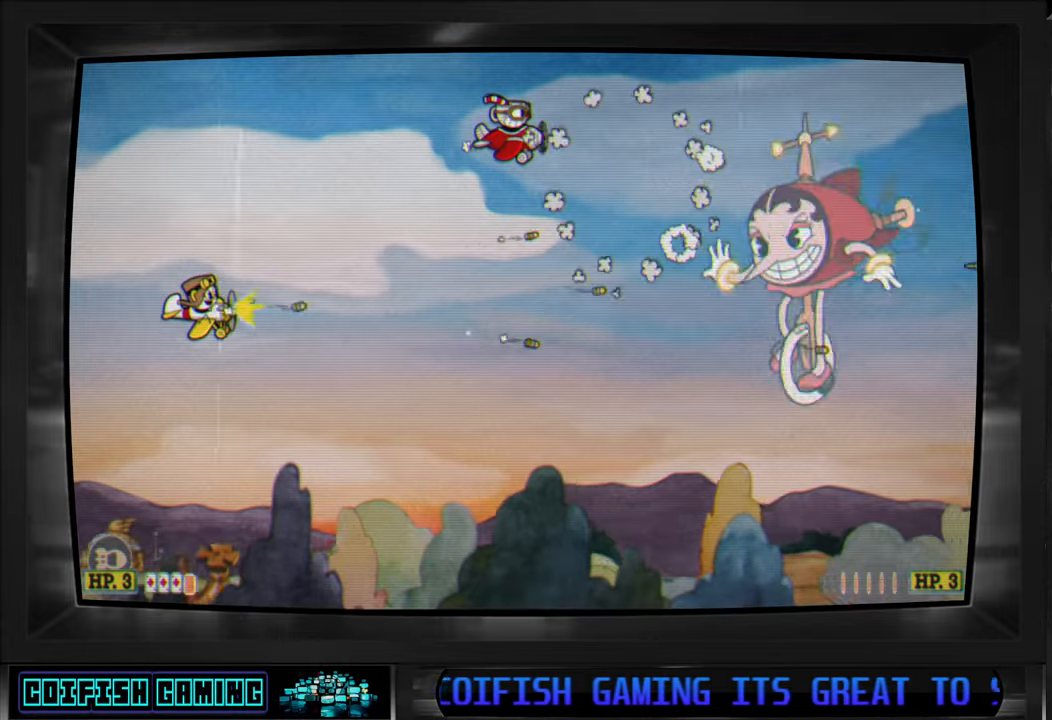
Gameplay with a controller (Xbox layout); each line is a JSON object with the inputs held at the frame after it. "events" lists button and stick changes between this image and that frame as [ms after this image, input, new state], when the widget could be followed in between.
{"buttons": ["X"], "left_stick": "center", "right_stick": "center", "events": [[167, "DPAD_LEFT", "down"], [217, "DPAD_DOWN", "down"], [300, "DPAD_DOWN", "up"], [317, "DPAD_LEFT", "up"]]}
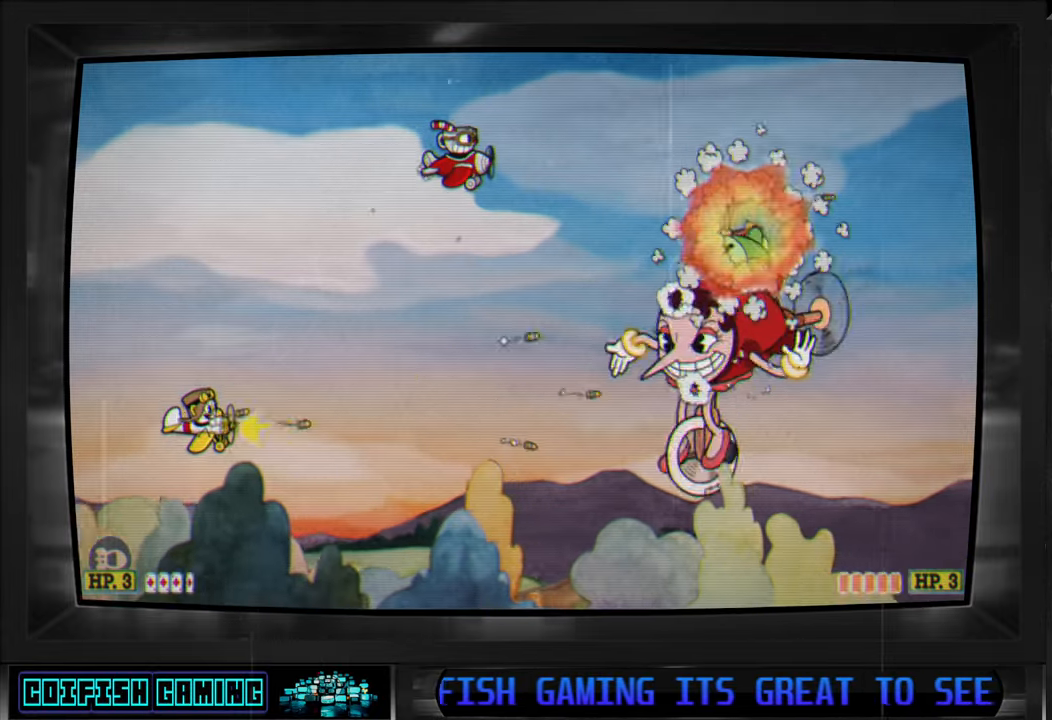
{"buttons": ["X", "DPAD_LEFT"], "left_stick": "center", "right_stick": "center", "events": [[133, "DPAD_LEFT", "down"], [400, "DPAD_LEFT", "up"], [483, "DPAD_LEFT", "down"]]}
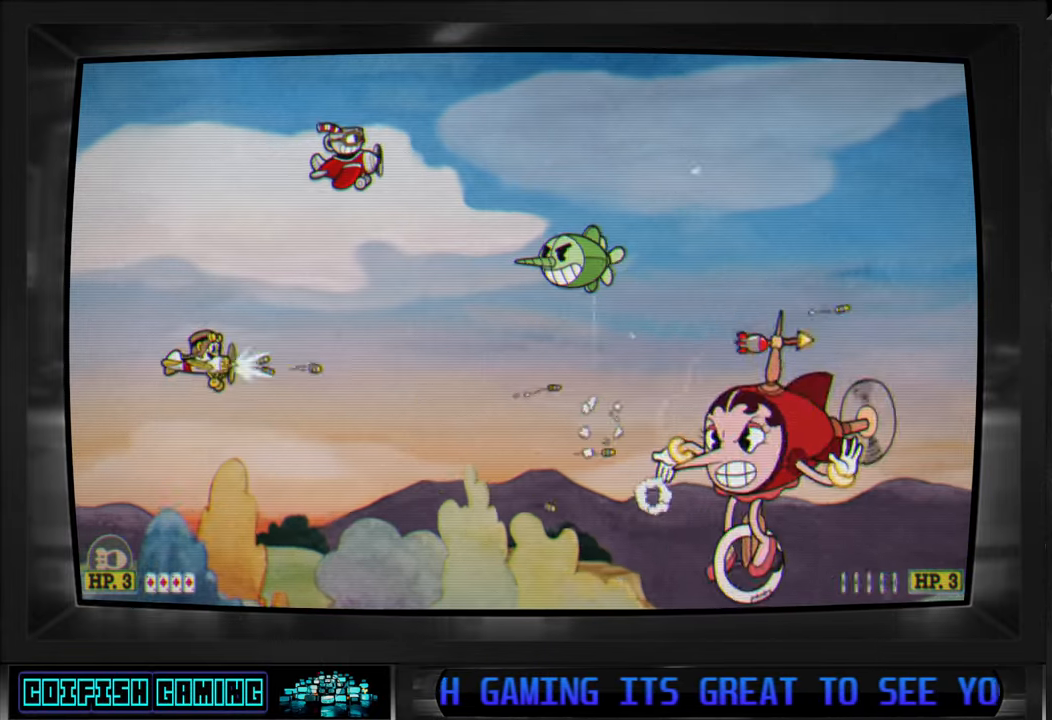
{"buttons": ["X"], "left_stick": "center", "right_stick": "center", "events": [[100, "DPAD_LEFT", "up"]]}
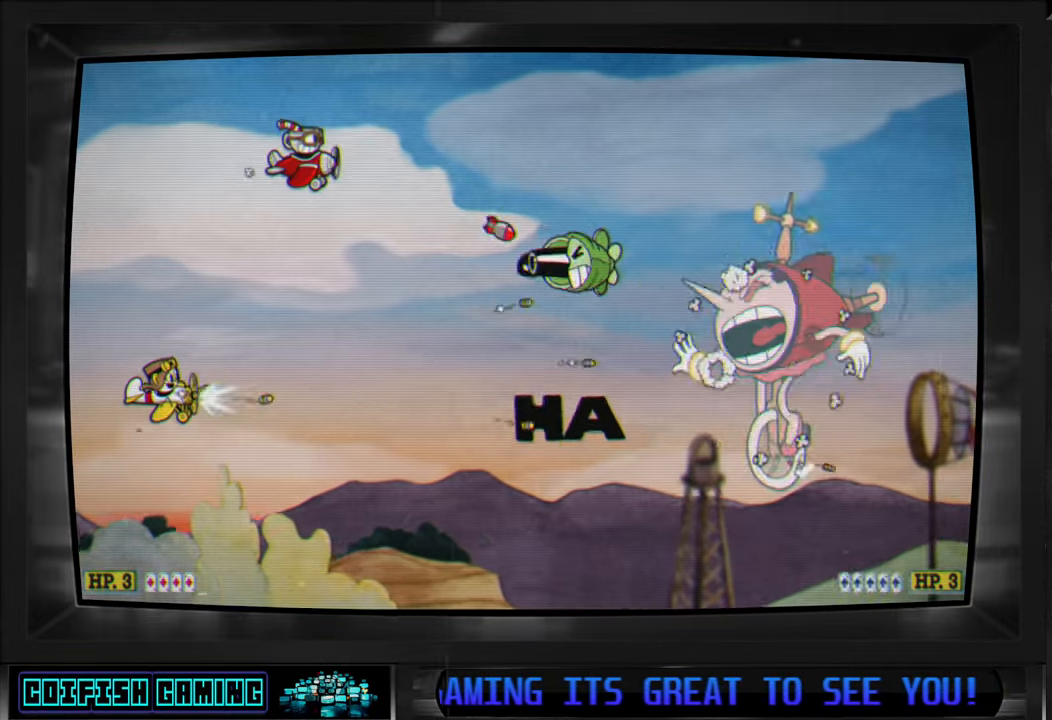
{"buttons": ["X", "DPAD_UP", "DPAD_RIGHT"], "left_stick": "center", "right_stick": "center", "events": [[183, "DPAD_LEFT", "down"], [233, "DPAD_UP", "down"], [400, "DPAD_LEFT", "up"], [467, "DPAD_RIGHT", "down"]]}
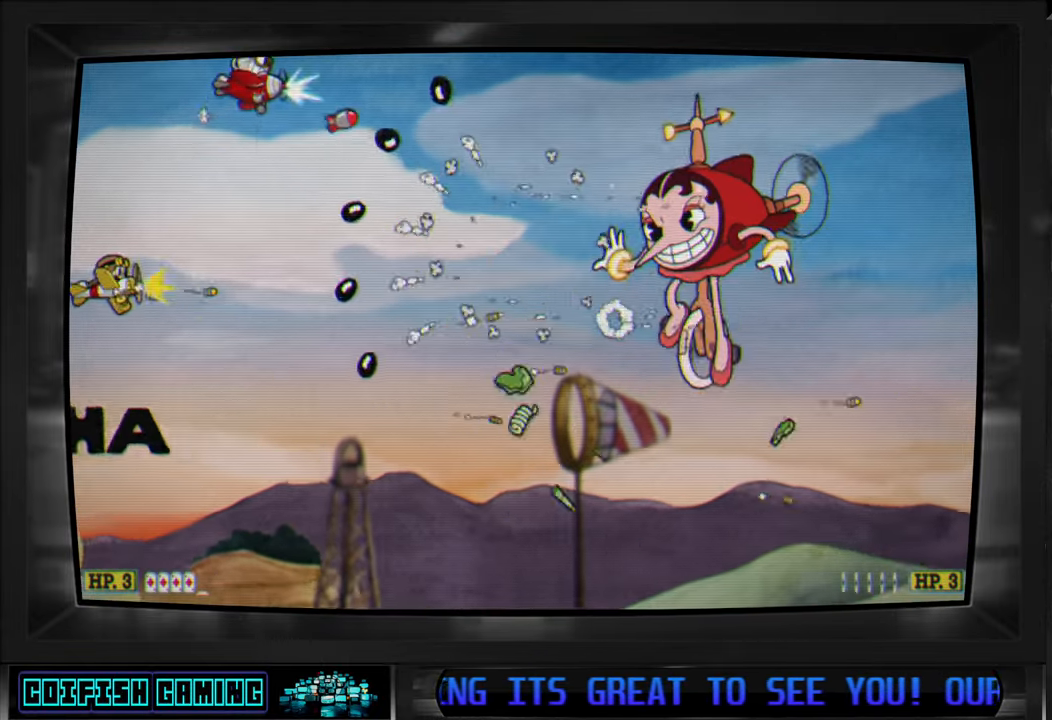
{"buttons": ["X"], "left_stick": "center", "right_stick": "center", "events": [[100, "DPAD_UP", "up"], [200, "DPAD_DOWN", "down"], [217, "DPAD_DOWN", "up"], [217, "DPAD_RIGHT", "up"]]}
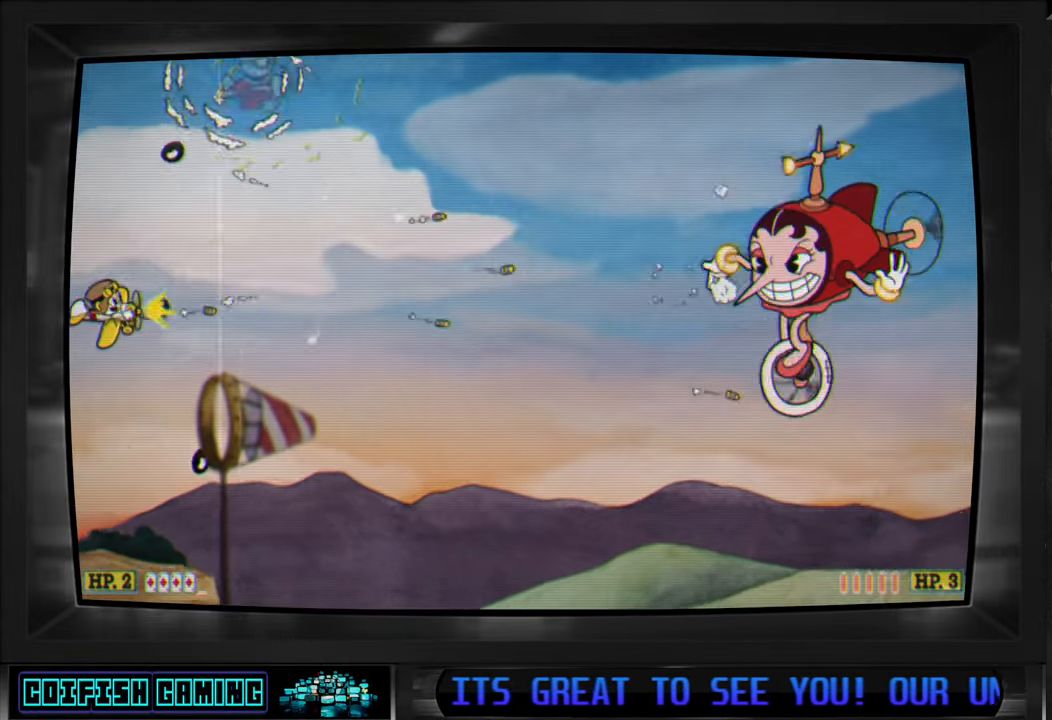
{"buttons": ["X"], "left_stick": "center", "right_stick": "center", "events": [[33, "DPAD_DOWN", "down"], [33, "DPAD_RIGHT", "down"], [100, "DPAD_DOWN", "up"], [333, "DPAD_RIGHT", "up"]]}
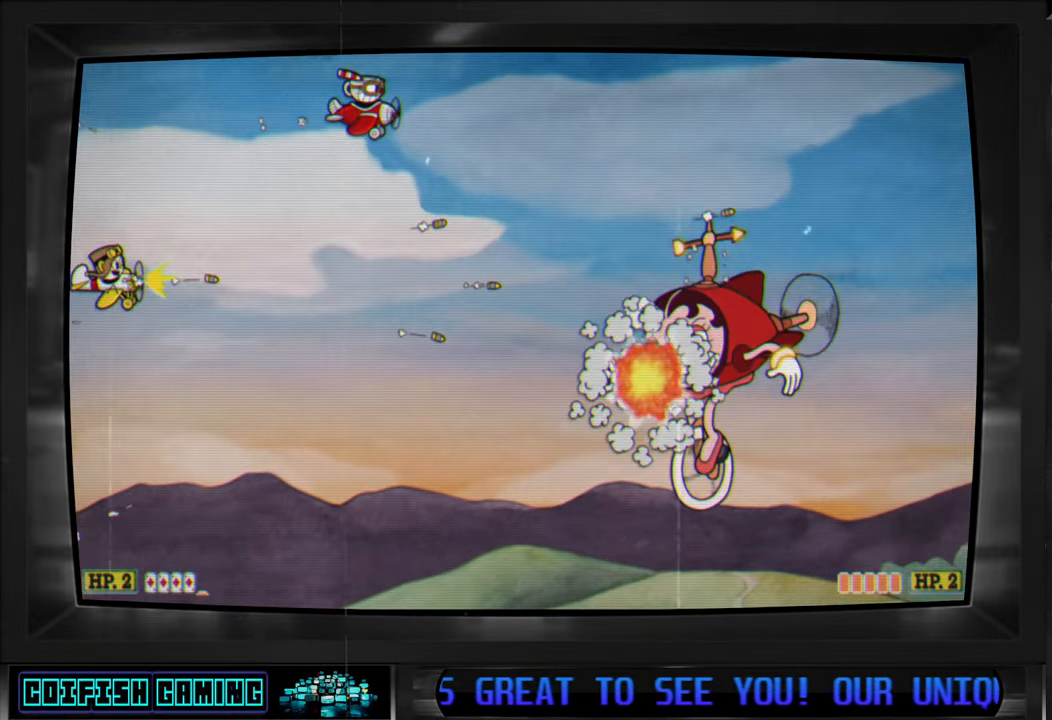
{"buttons": ["X", "DPAD_RIGHT"], "left_stick": "center", "right_stick": "center", "events": [[83, "DPAD_DOWN", "down"], [150, "DPAD_DOWN", "up"], [167, "DPAD_DOWN", "down"], [233, "DPAD_DOWN", "up"], [433, "DPAD_RIGHT", "down"]]}
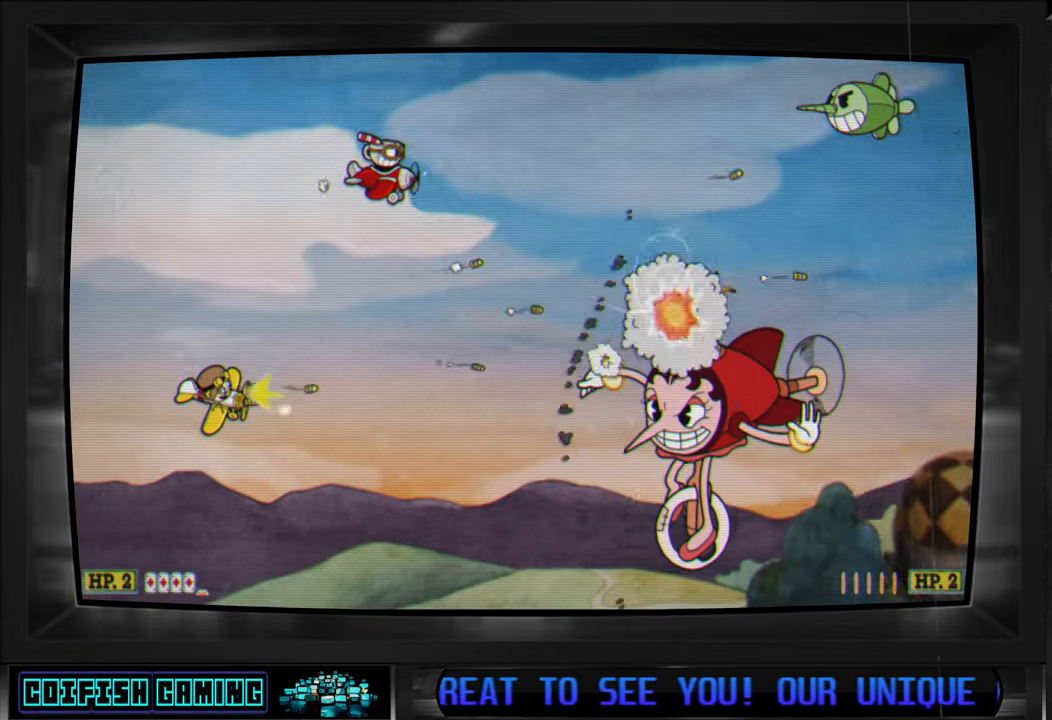
{"buttons": ["X", "DPAD_UP", "DPAD_LEFT"], "left_stick": "center", "right_stick": "center", "events": [[83, "DPAD_RIGHT", "up"], [283, "DPAD_LEFT", "down"], [383, "DPAD_UP", "down"]]}
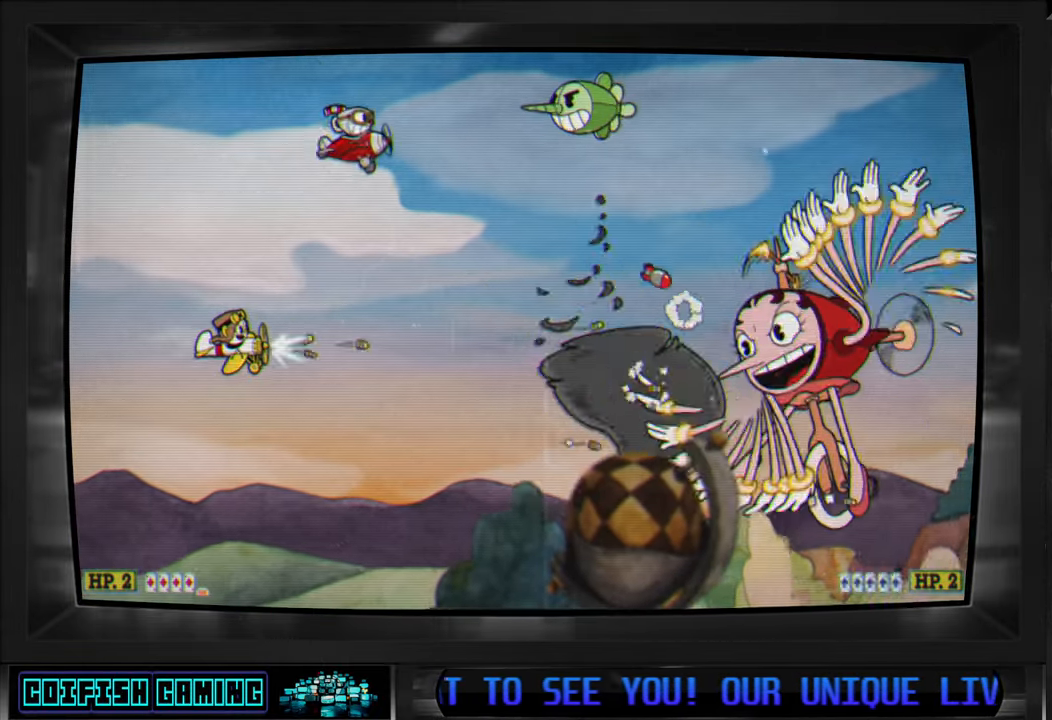
{"buttons": ["X", "DPAD_DOWN", "DPAD_LEFT"], "left_stick": "center", "right_stick": "center", "events": [[167, "DPAD_UP", "up"], [283, "DPAD_DOWN", "down"]]}
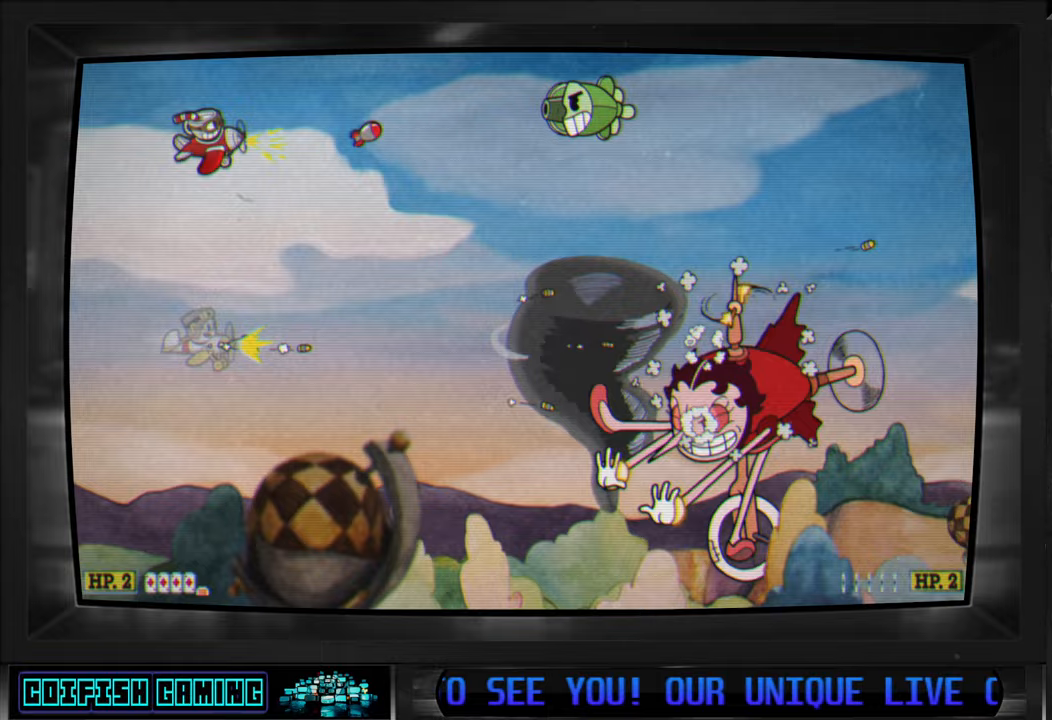
{"buttons": ["Y", "DPAD_DOWN"], "left_stick": "center", "right_stick": "center", "events": [[83, "DPAD_LEFT", "up"], [100, "DPAD_LEFT", "down"], [133, "DPAD_LEFT", "up"], [250, "DPAD_LEFT", "down"], [267, "X", "up"], [317, "Y", "down"], [333, "DPAD_LEFT", "up"]]}
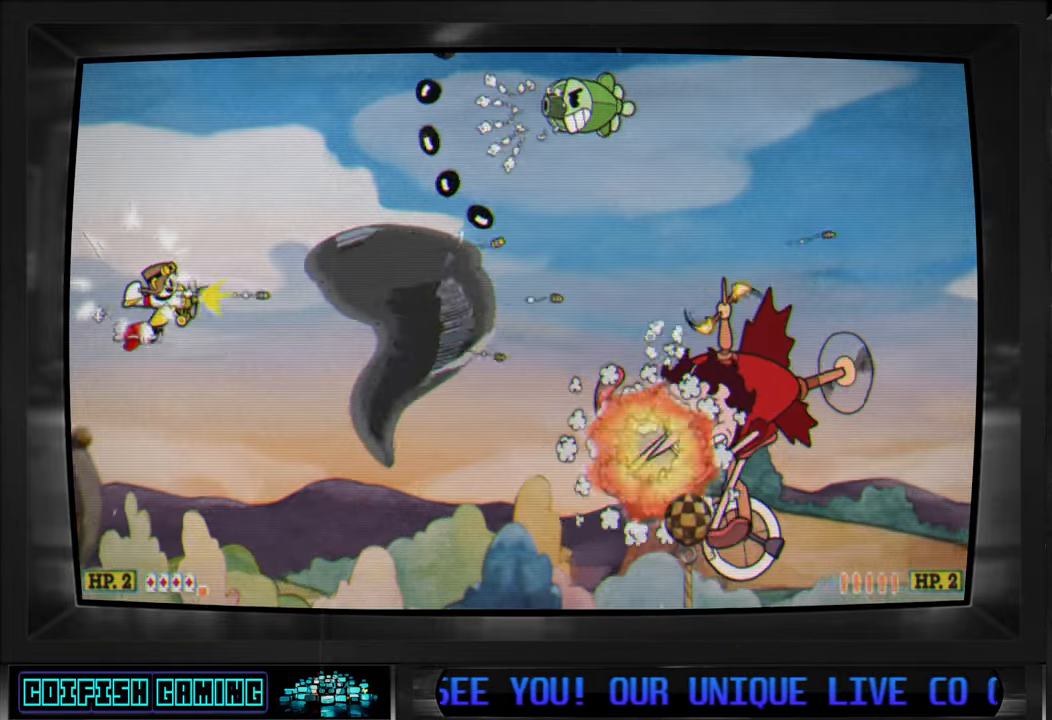
{"buttons": ["Y", "DPAD_DOWN", "DPAD_RIGHT"], "left_stick": "center", "right_stick": "center", "events": [[367, "DPAD_RIGHT", "down"]]}
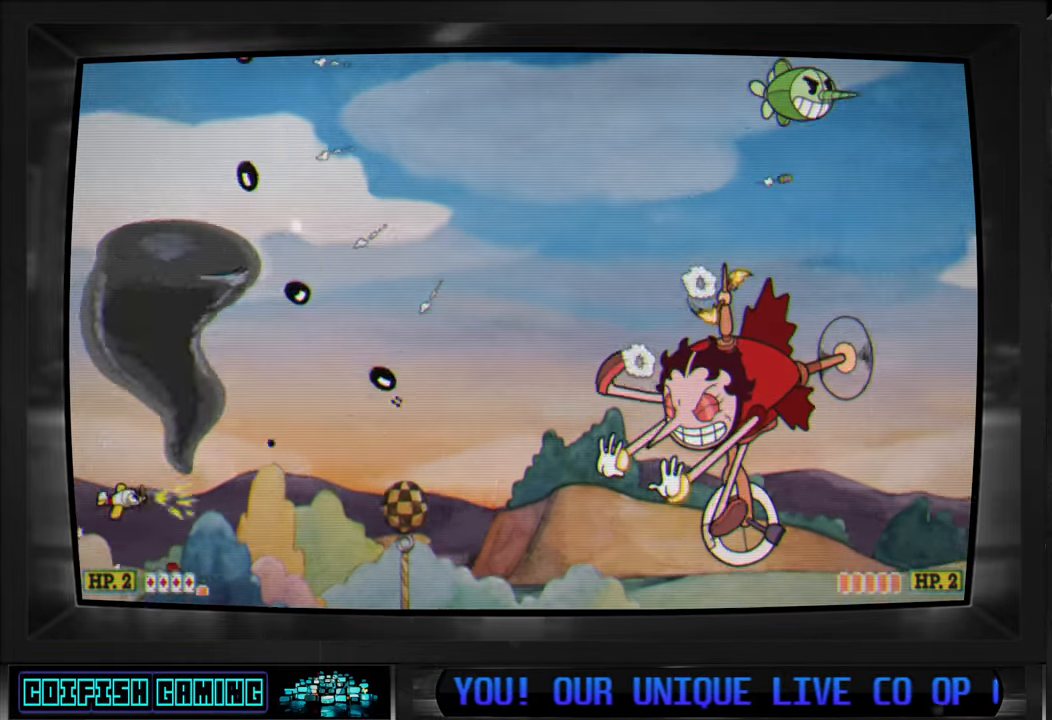
{"buttons": ["Y", "DPAD_UP", "DPAD_LEFT"], "left_stick": "center", "right_stick": "center", "events": [[117, "DPAD_DOWN", "up"], [117, "DPAD_RIGHT", "up"], [450, "DPAD_LEFT", "down"], [483, "DPAD_UP", "down"]]}
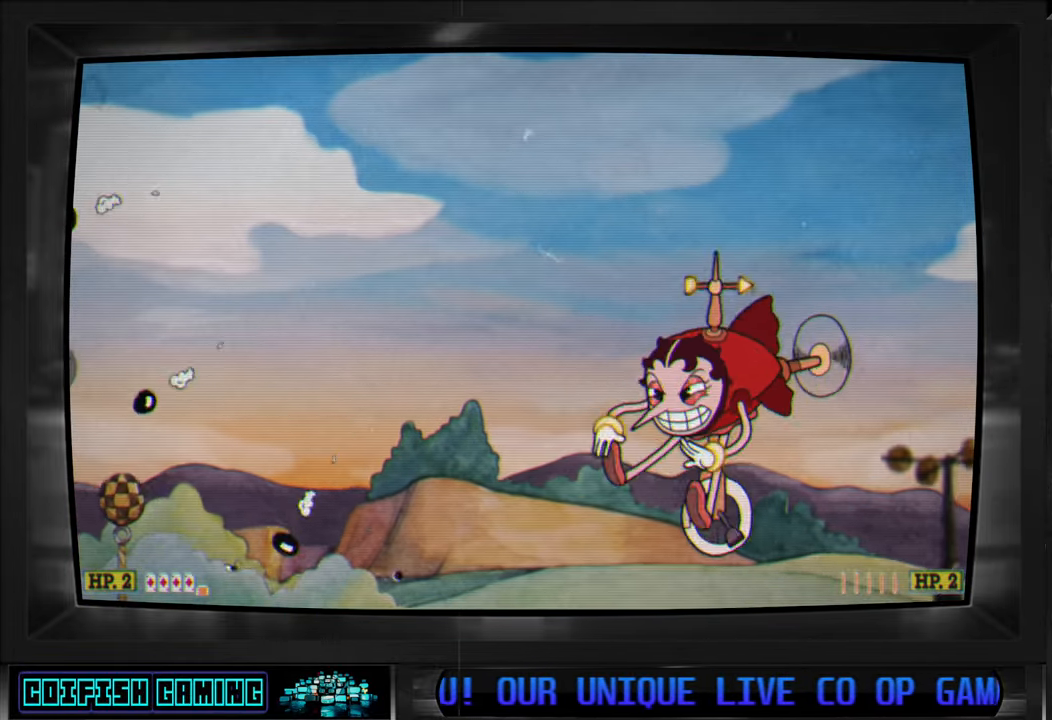
{"buttons": ["X", "DPAD_UP", "DPAD_RIGHT"], "left_stick": "center", "right_stick": "center", "events": [[100, "DPAD_LEFT", "up"], [117, "DPAD_RIGHT", "down"], [133, "Y", "up"], [233, "X", "down"]]}
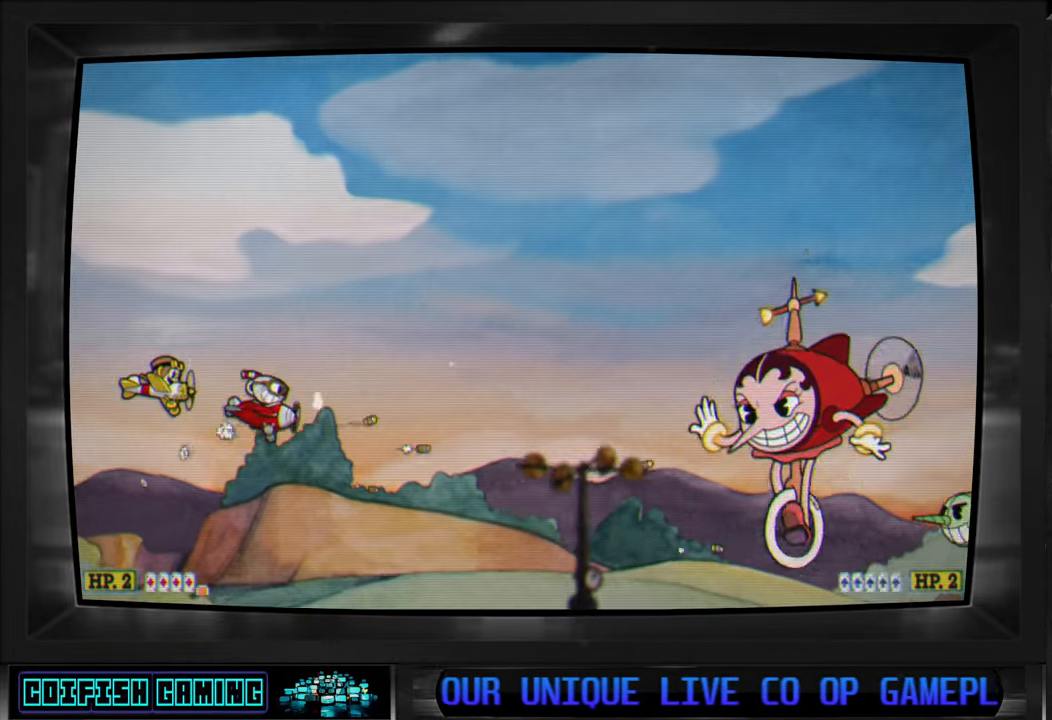
{"buttons": ["X"], "left_stick": "center", "right_stick": "center", "events": [[183, "L1", "down"], [217, "DPAD_RIGHT", "up"], [333, "L1", "up"], [367, "DPAD_UP", "up"]]}
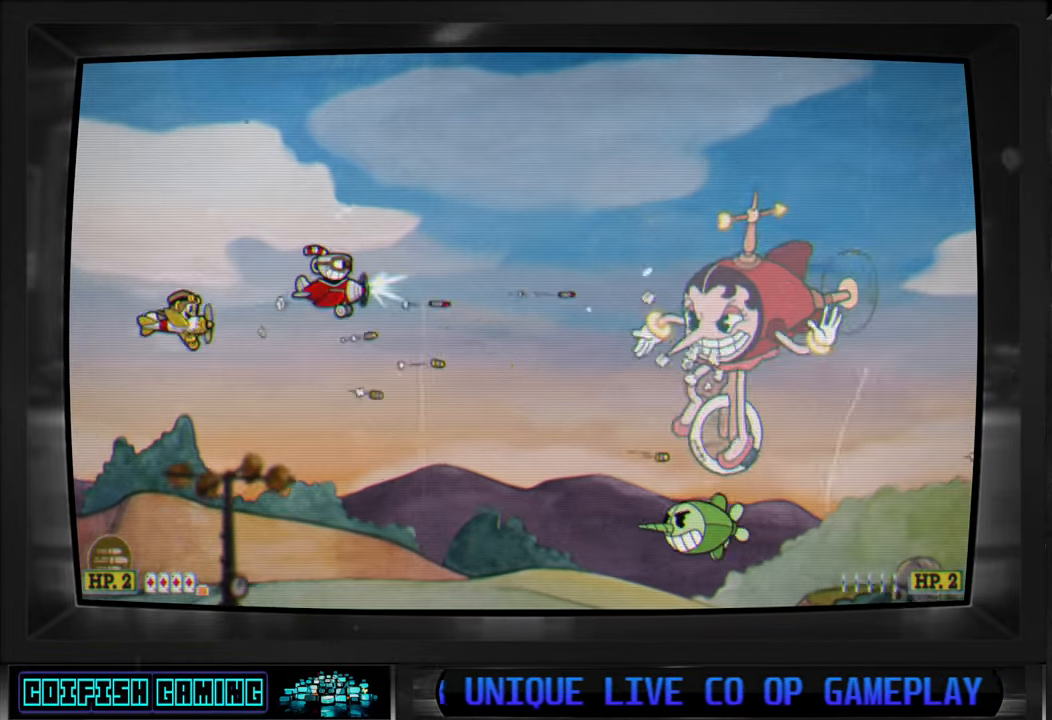
{"buttons": ["X", "DPAD_UP", "DPAD_LEFT"], "left_stick": "center", "right_stick": "center", "events": [[400, "DPAD_UP", "down"], [433, "DPAD_LEFT", "down"]]}
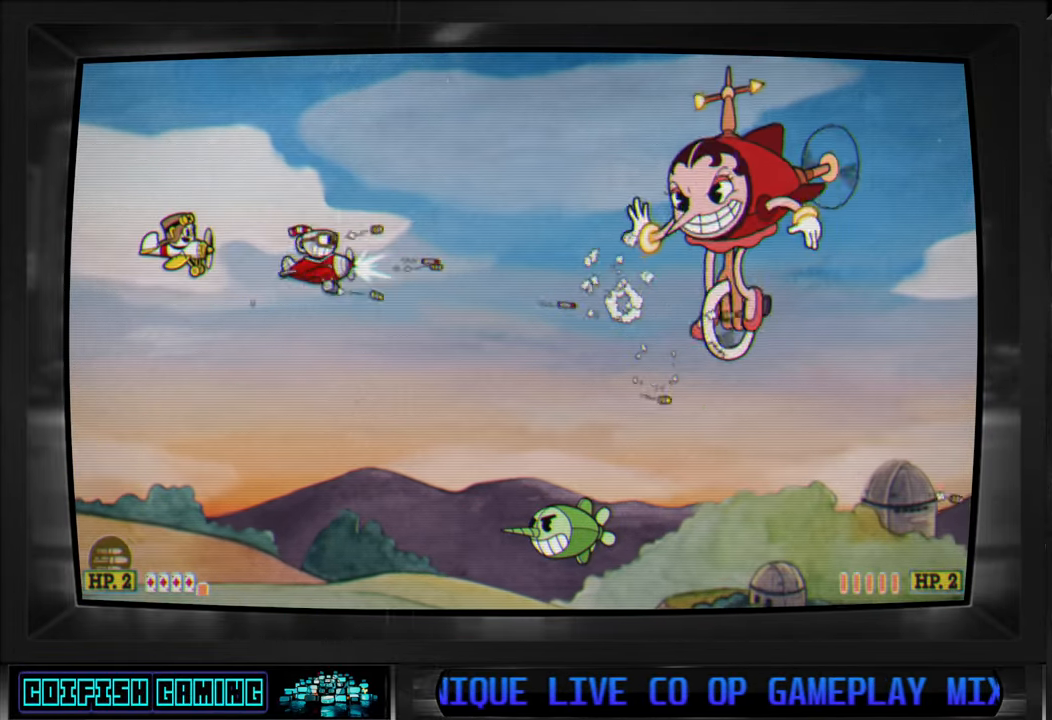
{"buttons": ["X"], "left_stick": "center", "right_stick": "center", "events": [[17, "DPAD_LEFT", "up"], [33, "DPAD_UP", "up"]]}
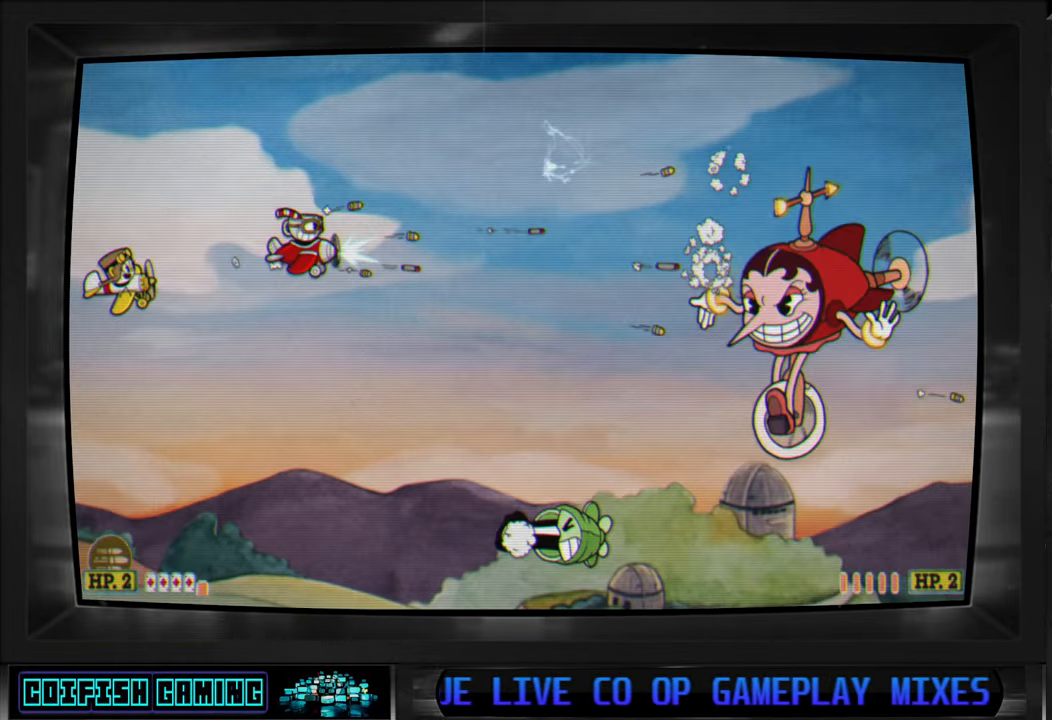
{"buttons": ["X", "DPAD_UP", "DPAD_RIGHT"], "left_stick": "center", "right_stick": "center", "events": [[233, "DPAD_LEFT", "down"], [300, "DPAD_UP", "down"], [433, "DPAD_LEFT", "up"], [450, "DPAD_RIGHT", "down"]]}
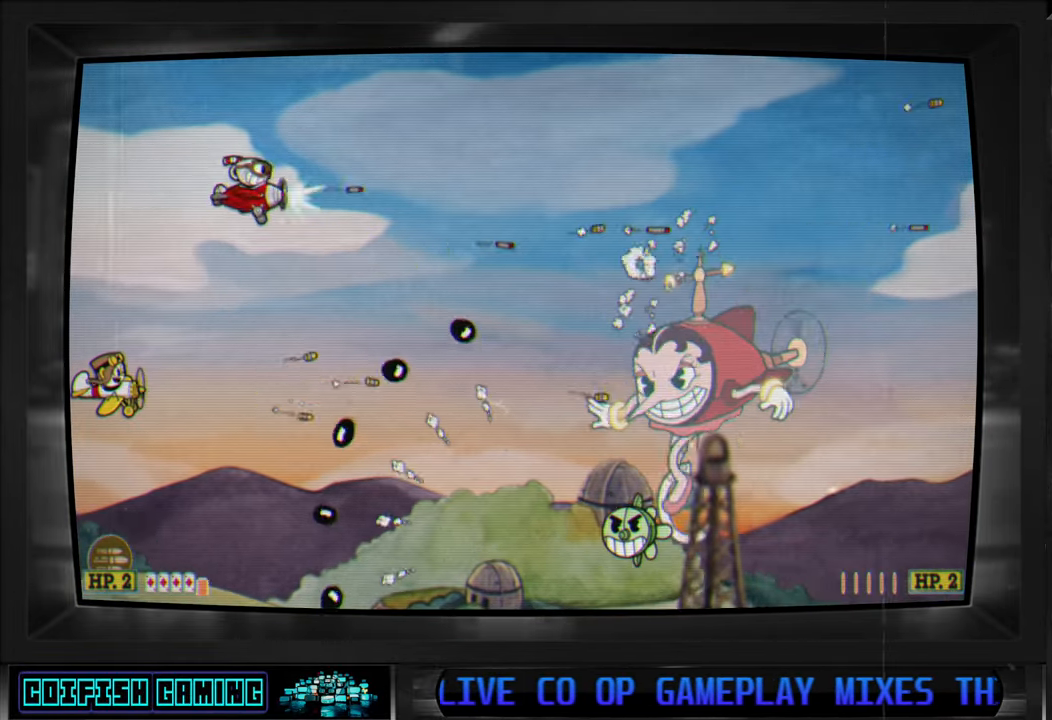
{"buttons": ["X"], "left_stick": "center", "right_stick": "center", "events": [[50, "DPAD_UP", "up"], [167, "DPAD_RIGHT", "up"], [417, "DPAD_RIGHT", "down"], [467, "DPAD_RIGHT", "up"]]}
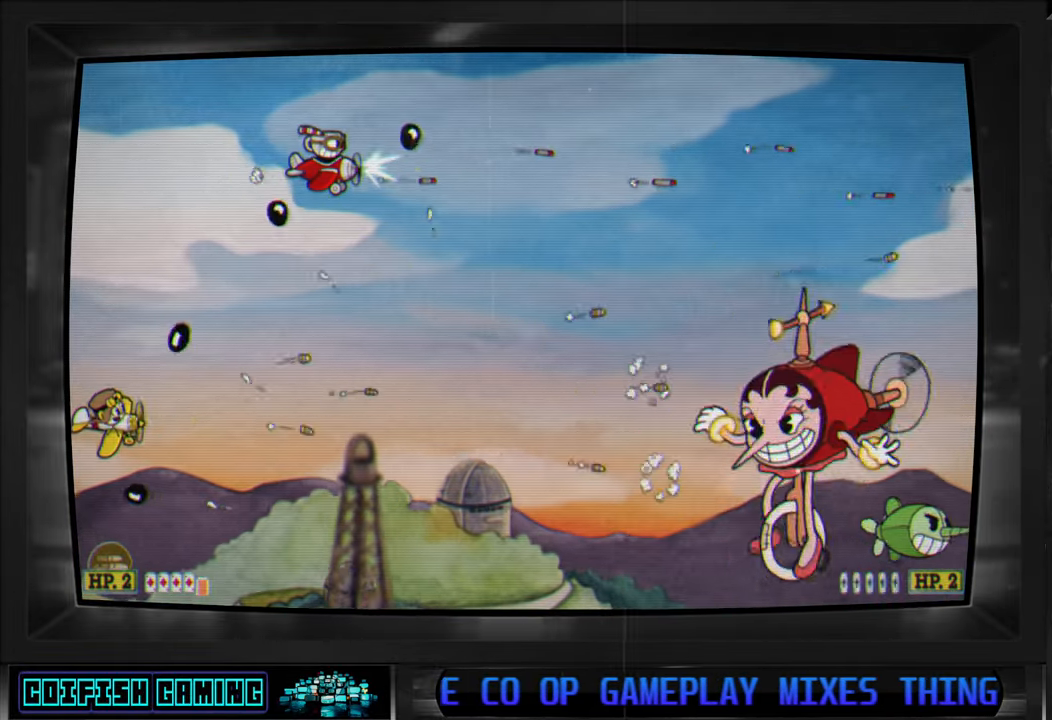
{"buttons": ["X", "DPAD_RIGHT"], "left_stick": "center", "right_stick": "center", "events": [[233, "DPAD_DOWN", "down"], [267, "DPAD_RIGHT", "down"], [350, "DPAD_RIGHT", "up"], [367, "DPAD_DOWN", "up"], [500, "DPAD_RIGHT", "down"]]}
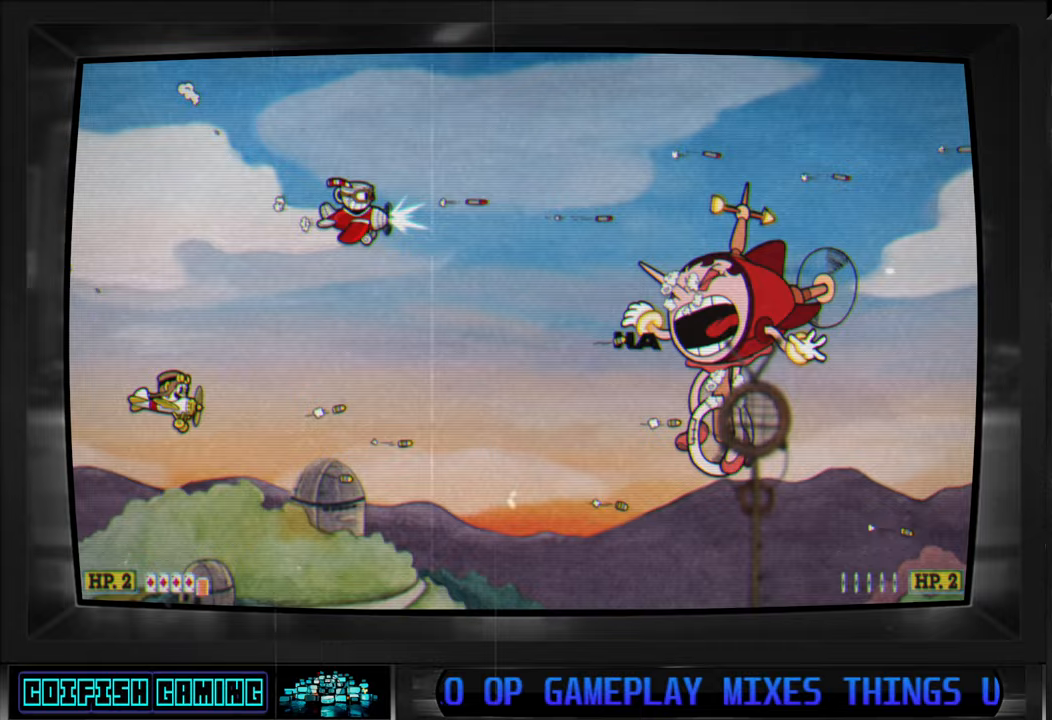
{"buttons": ["X", "DPAD_UP", "DPAD_RIGHT"], "left_stick": "center", "right_stick": "center", "events": [[33, "DPAD_RIGHT", "up"], [300, "DPAD_LEFT", "down"], [333, "DPAD_UP", "down"], [400, "DPAD_LEFT", "up"], [483, "DPAD_RIGHT", "down"]]}
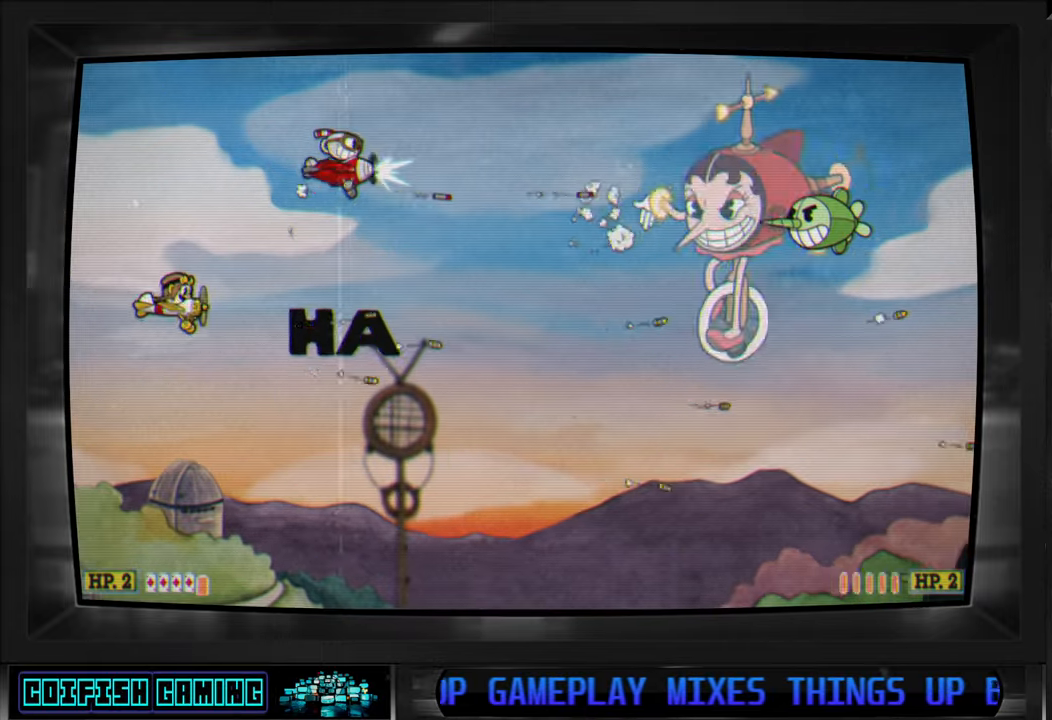
{"buttons": ["X", "DPAD_LEFT"], "left_stick": "center", "right_stick": "center", "events": [[67, "DPAD_UP", "up"], [83, "DPAD_RIGHT", "up"], [133, "DPAD_UP", "down"], [200, "DPAD_UP", "up"], [500, "DPAD_LEFT", "down"]]}
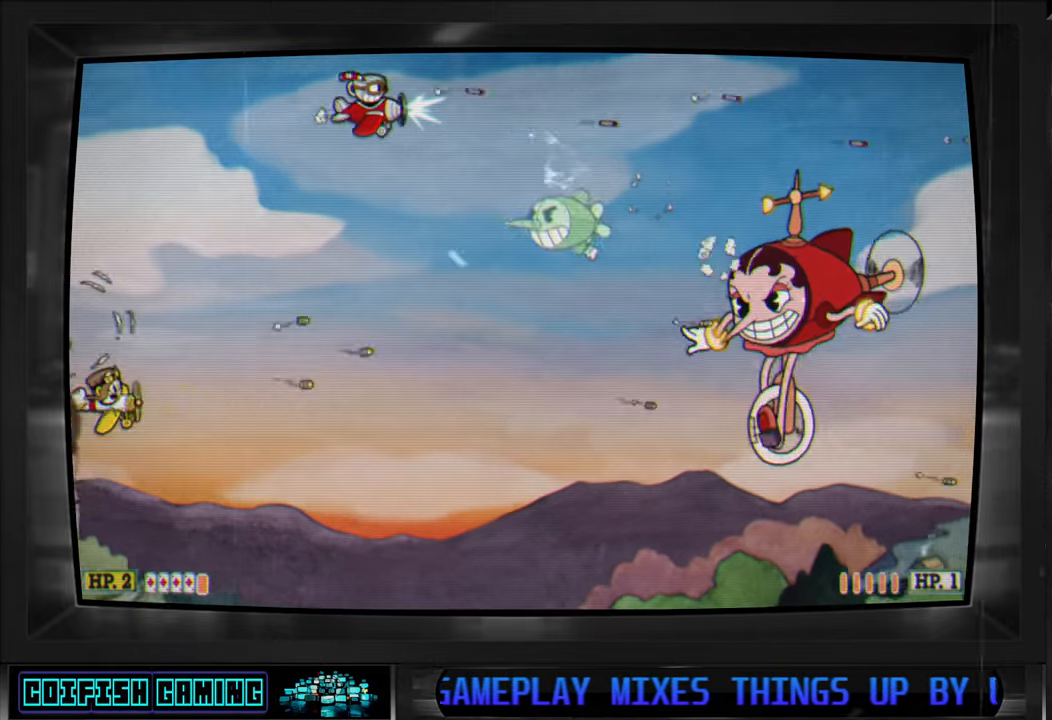
{"buttons": ["X", "DPAD_DOWN", "DPAD_LEFT"], "left_stick": "center", "right_stick": "center", "events": [[17, "DPAD_DOWN", "down"], [100, "DPAD_DOWN", "up"], [250, "DPAD_LEFT", "up"], [300, "DPAD_RIGHT", "down"], [333, "DPAD_RIGHT", "up"], [417, "DPAD_DOWN", "down"], [467, "DPAD_LEFT", "down"]]}
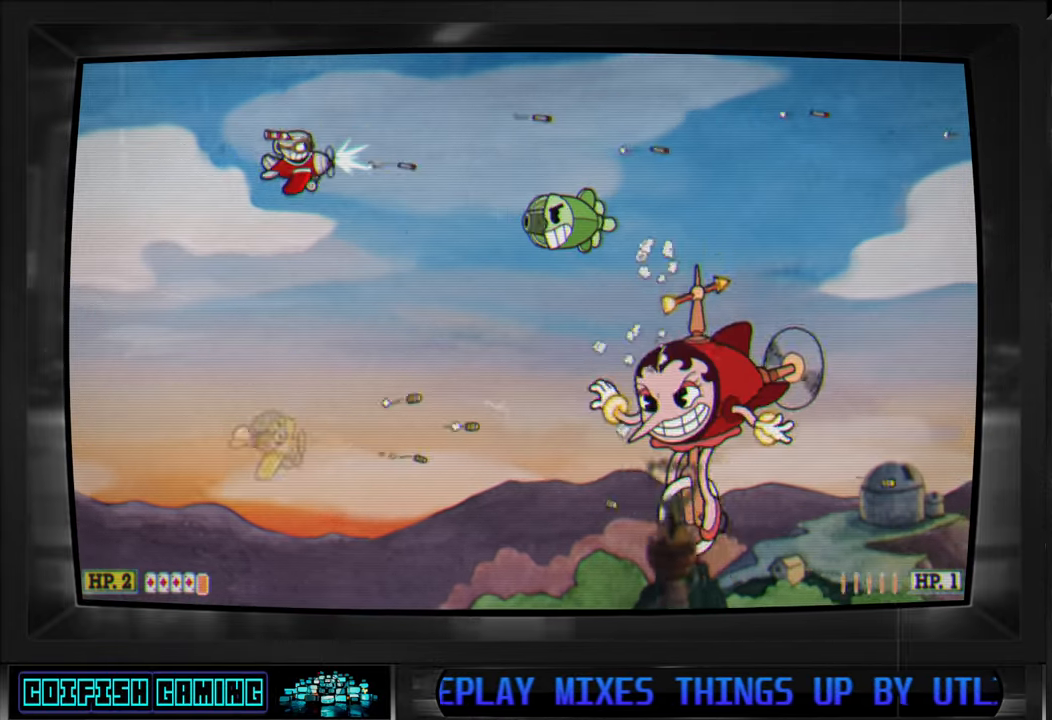
{"buttons": ["X", "DPAD_LEFT"], "left_stick": "center", "right_stick": "center", "events": [[33, "DPAD_DOWN", "up"], [350, "DPAD_DOWN", "down"], [450, "DPAD_DOWN", "up"]]}
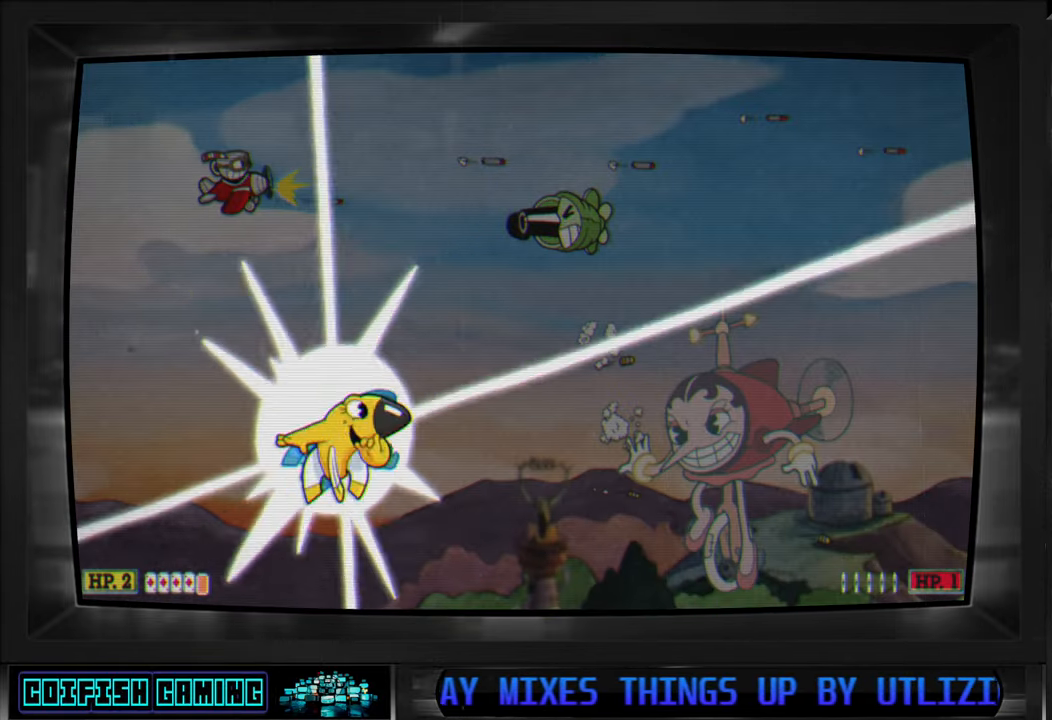
{"buttons": ["X", "DPAD_LEFT"], "left_stick": "center", "right_stick": "center", "events": [[33, "DPAD_LEFT", "up"], [283, "DPAD_LEFT", "down"]]}
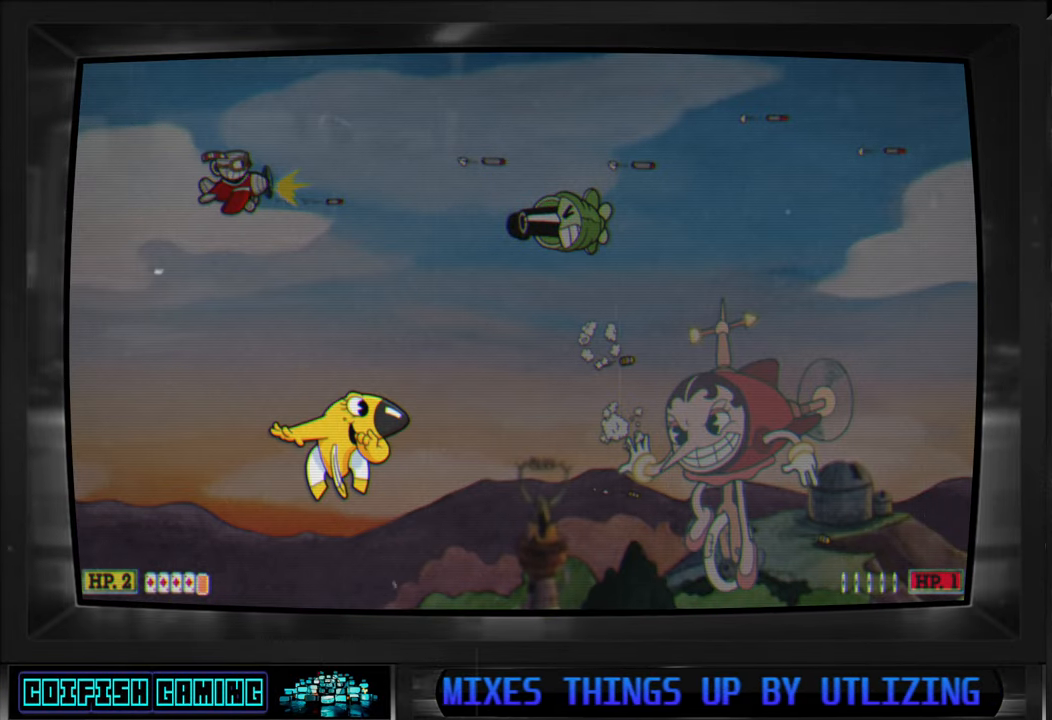
{"buttons": ["X", "DPAD_DOWN"], "left_stick": "center", "right_stick": "center", "events": [[33, "DPAD_DOWN", "down"], [317, "DPAD_DOWN", "up"], [433, "DPAD_DOWN", "down"], [483, "DPAD_LEFT", "up"]]}
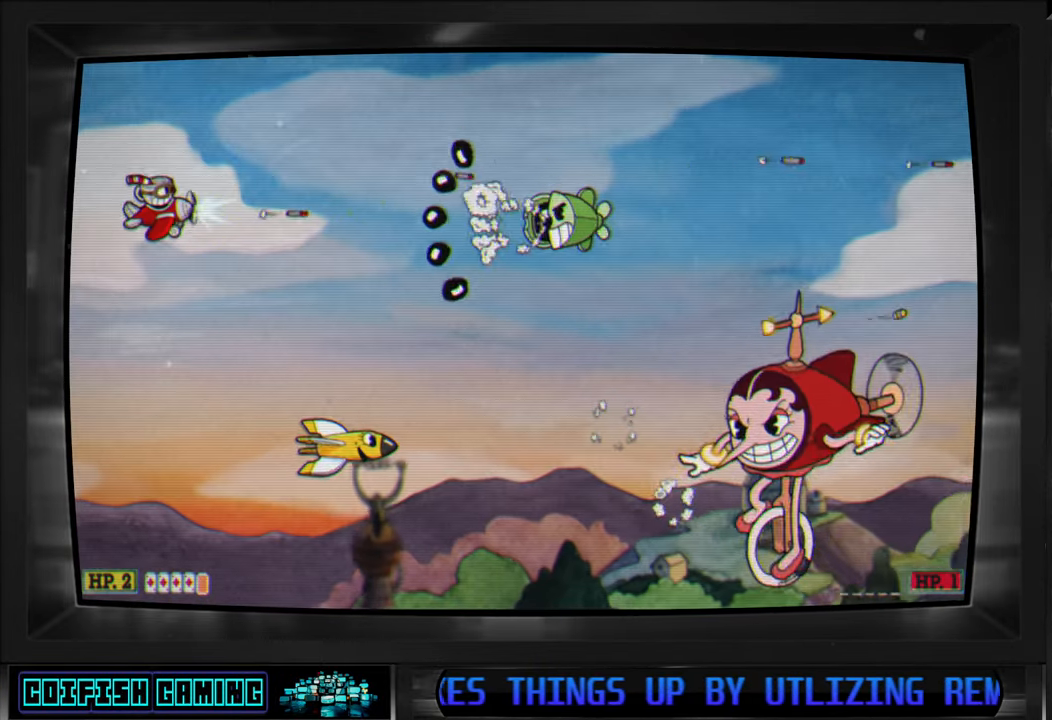
{"buttons": ["X", "DPAD_RIGHT"], "left_stick": "center", "right_stick": "center", "events": [[17, "DPAD_LEFT", "down"], [83, "DPAD_DOWN", "up"], [217, "DPAD_UP", "down"], [383, "DPAD_LEFT", "up"], [500, "DPAD_RIGHT", "down"], [500, "DPAD_UP", "up"]]}
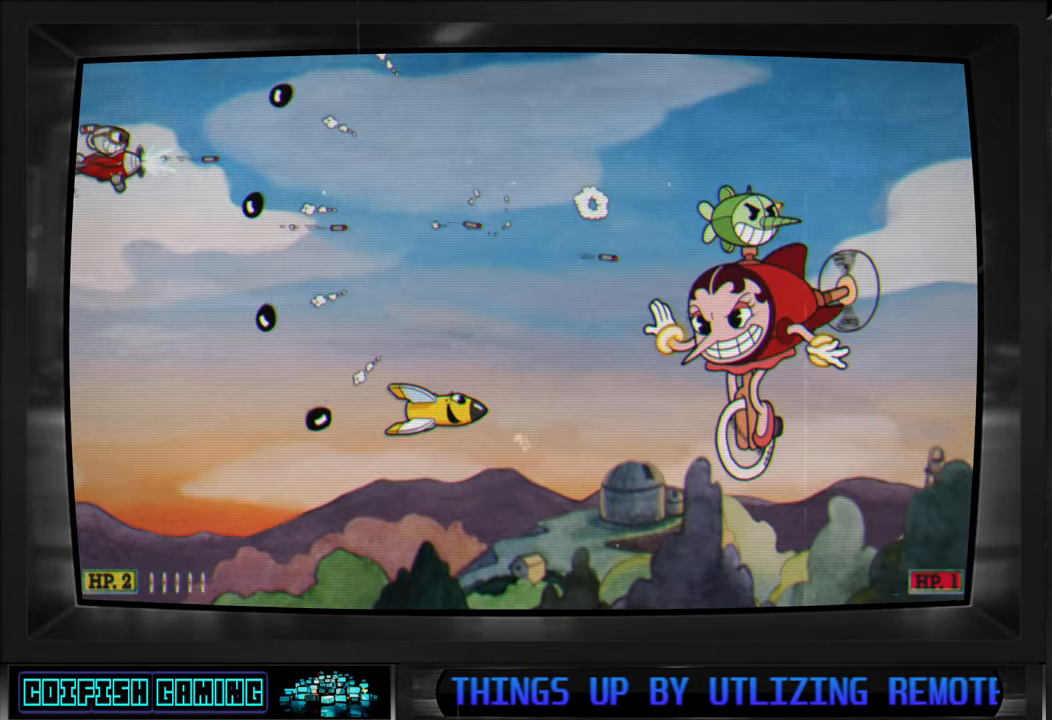
{"buttons": ["X", "DPAD_RIGHT"], "left_stick": "center", "right_stick": "center", "events": [[17, "DPAD_RIGHT", "up"], [150, "DPAD_RIGHT", "down"], [150, "DPAD_UP", "down"], [217, "DPAD_UP", "up"], [233, "DPAD_RIGHT", "up"], [367, "DPAD_RIGHT", "down"]]}
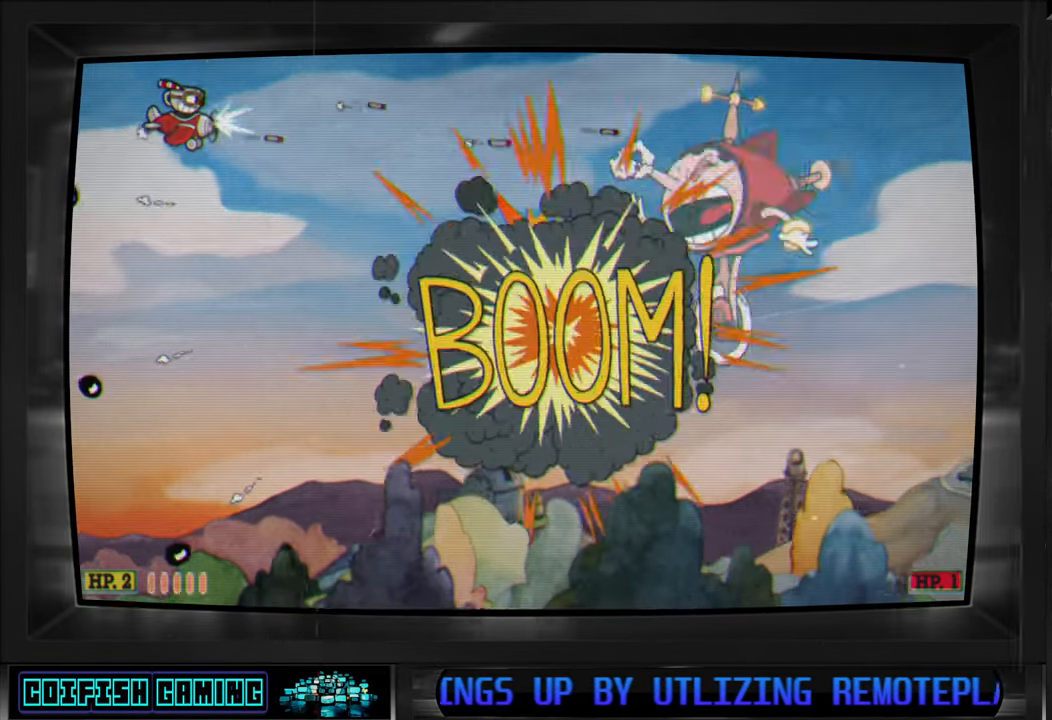
{"buttons": ["X"], "left_stick": "center", "right_stick": "center", "events": [[100, "DPAD_RIGHT", "up"], [283, "DPAD_LEFT", "down"], [433, "DPAD_LEFT", "up"]]}
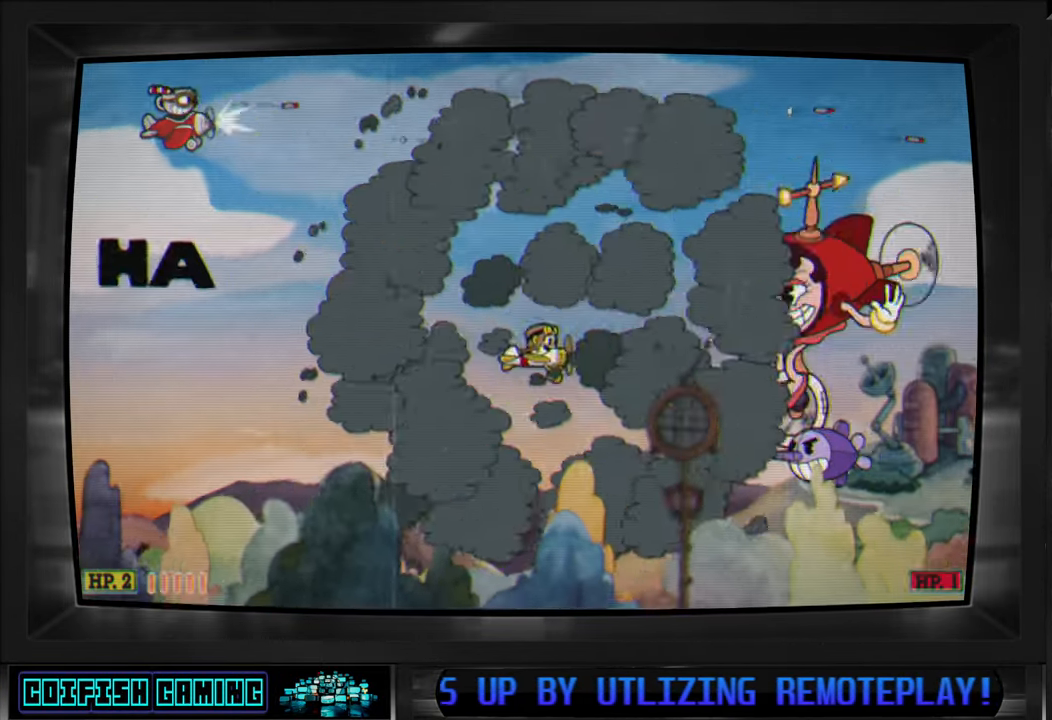
{"buttons": ["X", "DPAD_RIGHT"], "left_stick": "center", "right_stick": "center", "events": [[33, "DPAD_RIGHT", "down"]]}
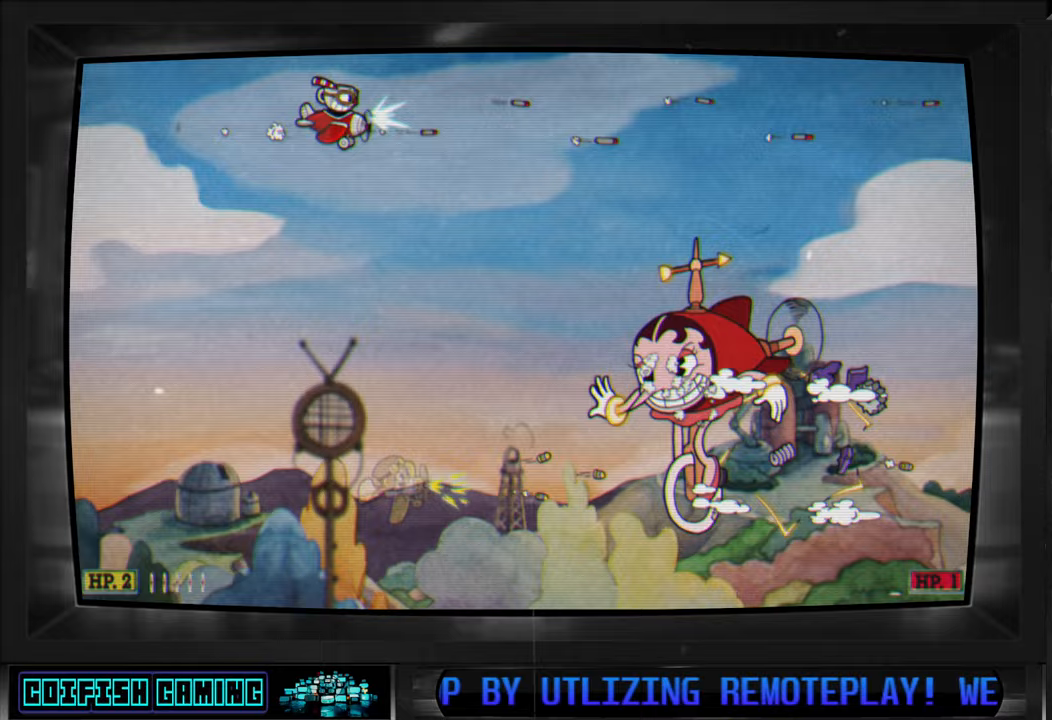
{"buttons": ["X", "DPAD_RIGHT"], "left_stick": "center", "right_stick": "center", "events": [[83, "L1", "down"], [133, "DPAD_RIGHT", "up"], [200, "L1", "up"], [417, "DPAD_RIGHT", "down"]]}